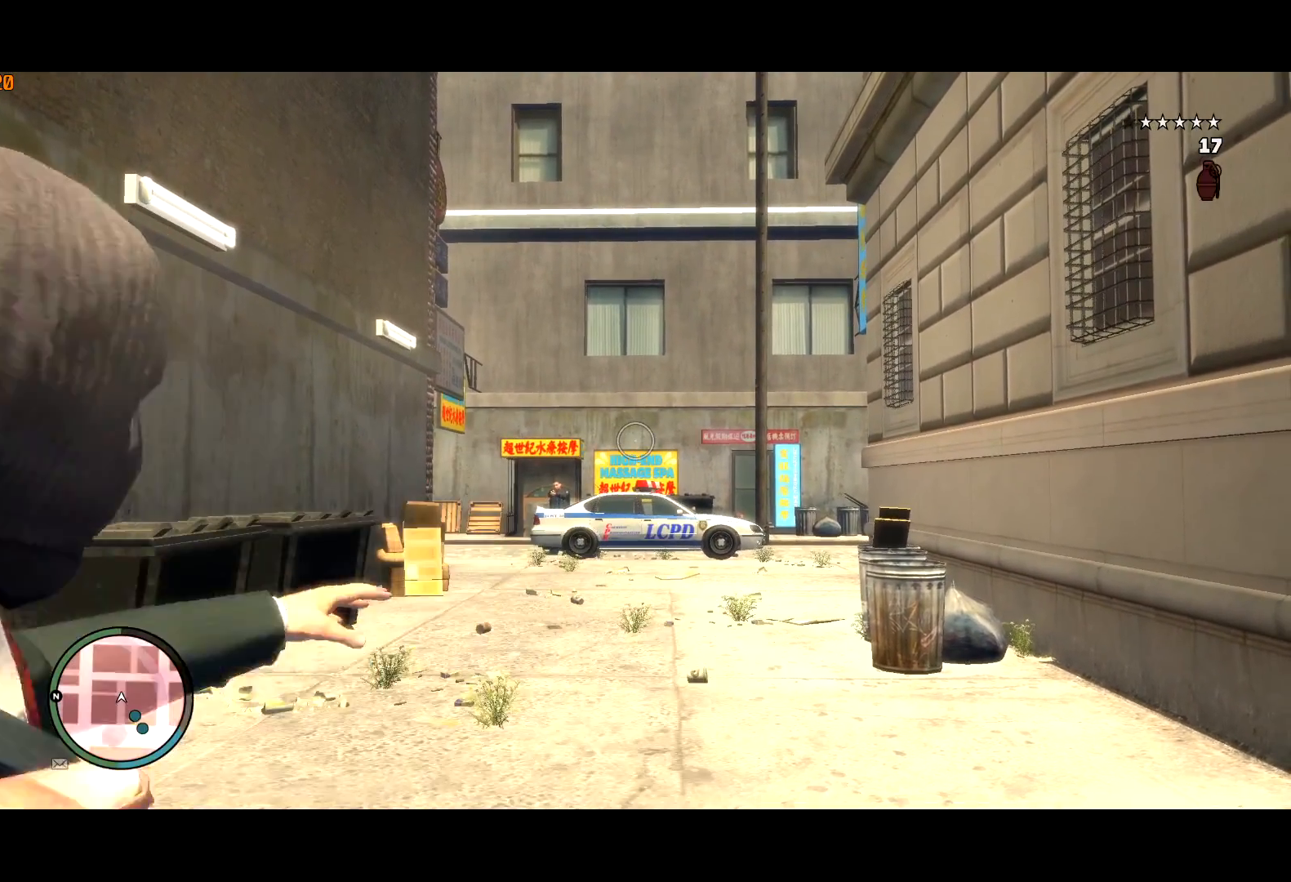
Gameplay with keyboard and mouse; each line is a JSON object with the keys and mouse buttons held at the frame after it. "events" lists presses ("down") and releases ("up") of "a", "c", "ctrl", "d", "down", "e", "escape", "f", "f2", "g", "page_up", "q", "r", "return", "s", "shift", "space", "t", "up", "v", "w", "mouse_left", "mouse_right", "mouse_wheel_up" and "mouse_wheel_down" between this image and that frame as [ms after this image, input, new state], when the widget could be followed in between. "mouse_left", "mouse_right", "mouse_wheel_up", "mouse_wheel_down" = the "left", "right", "wheel_up", "wheel_down" buttons of the "mouse" list. No other keys are recorded. Mouse movement is not recorded.
{"keys": [], "mouse": [], "events": [[67, "mouse_right", "up"]]}
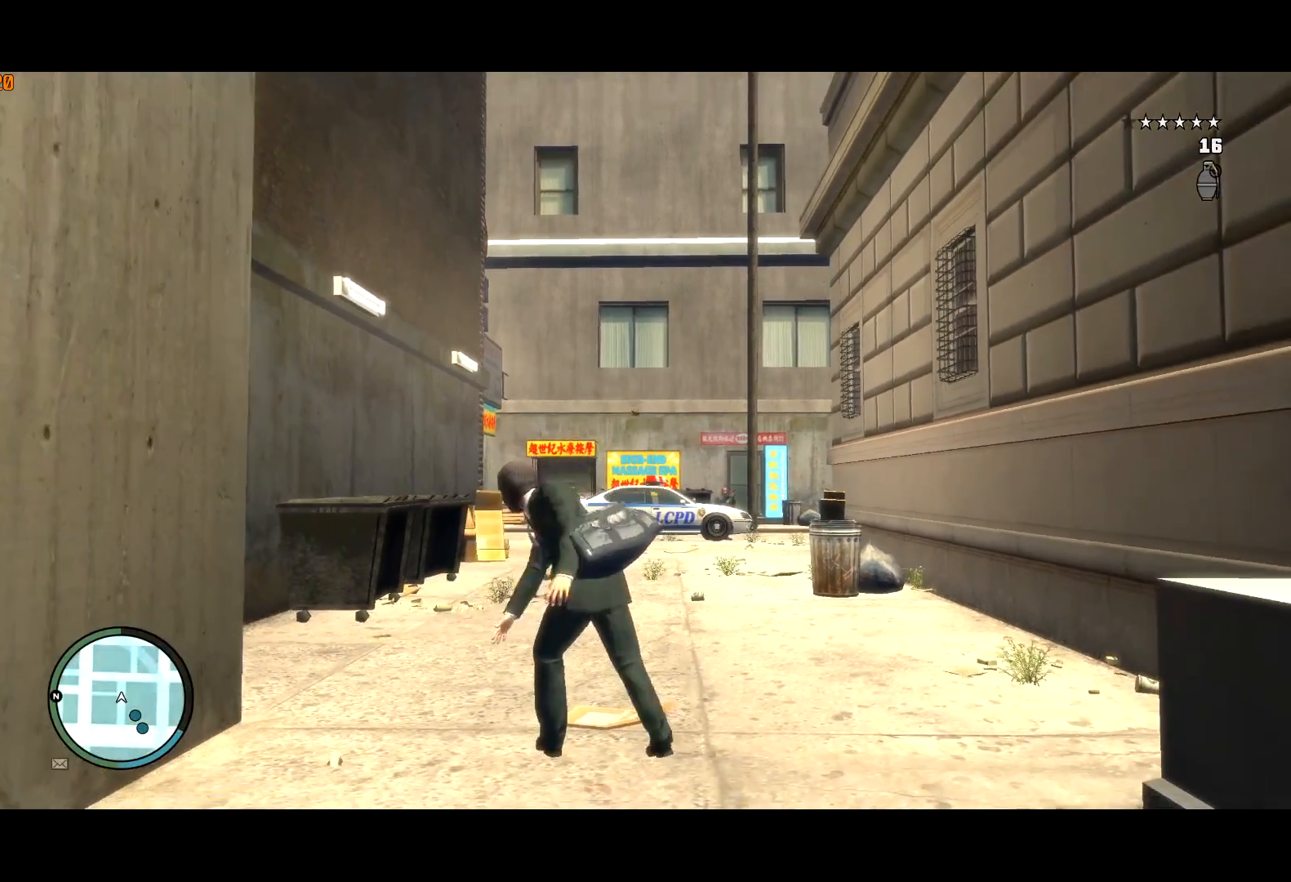
{"keys": [], "mouse": [], "events": []}
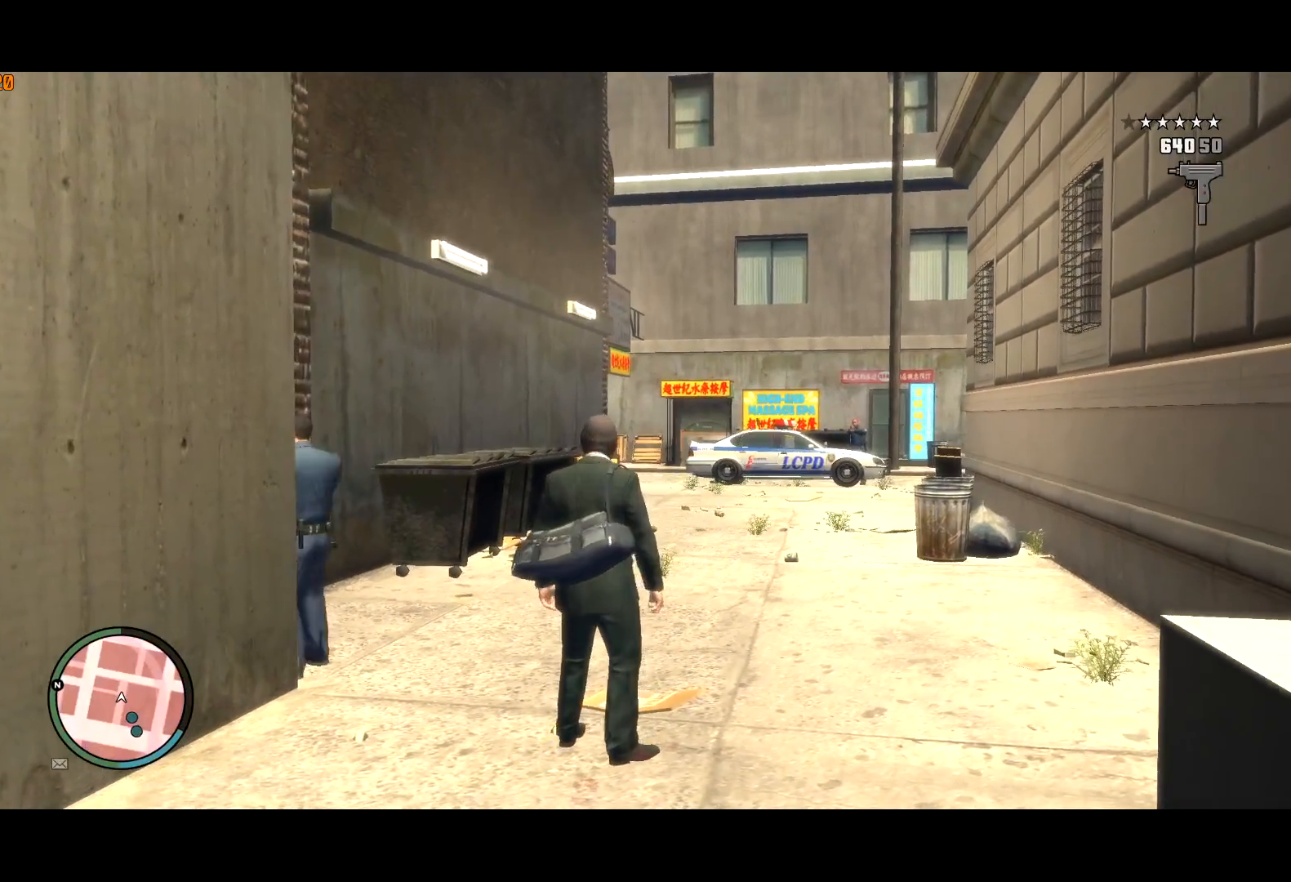
{"keys": [], "mouse": ["right"], "events": [[484, "mouse_right", "down"]]}
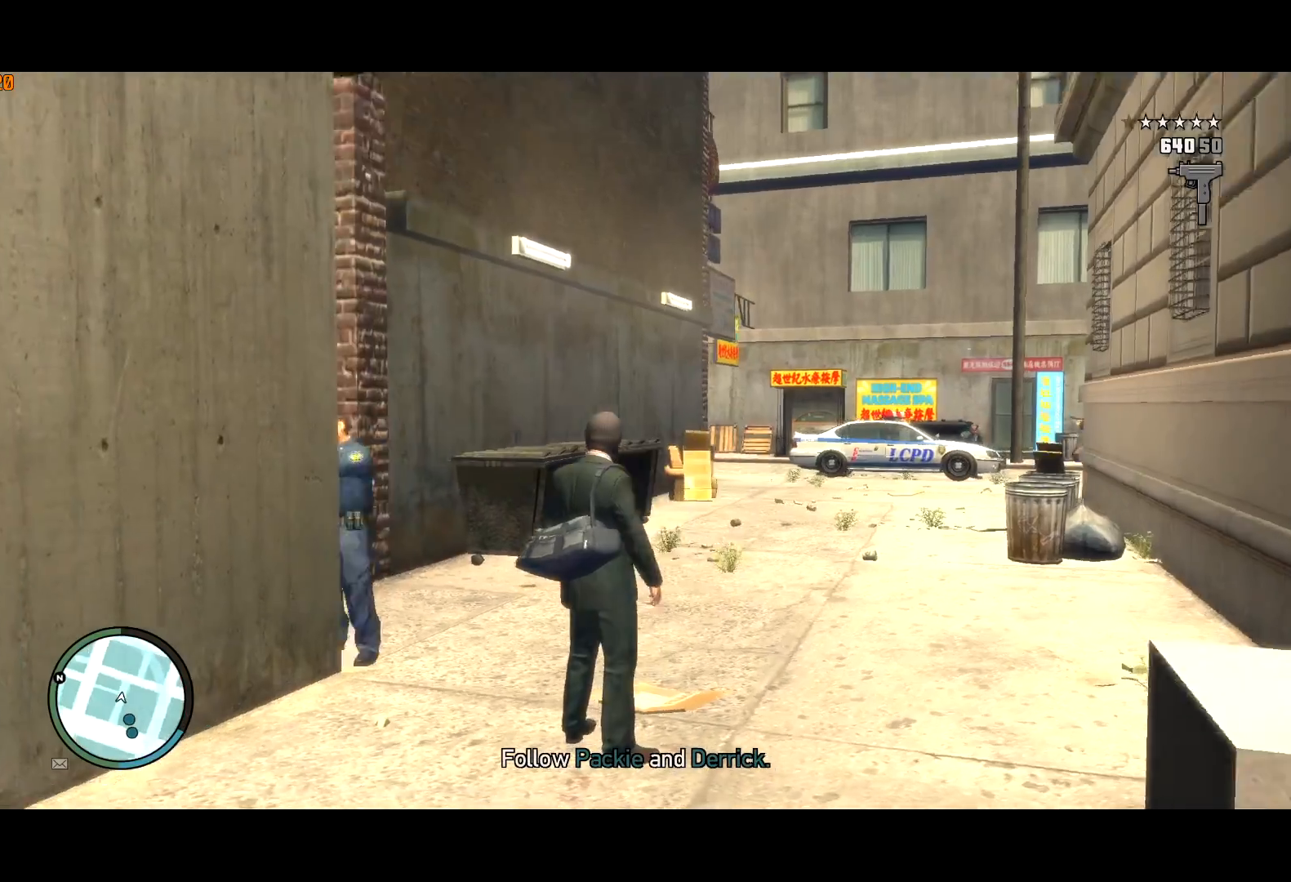
{"keys": ["shift"], "mouse": ["right"], "events": [[67, "d", "down"], [117, "mouse_left", "down"], [167, "mouse_left", "up"], [167, "shift", "down"], [450, "d", "up"]]}
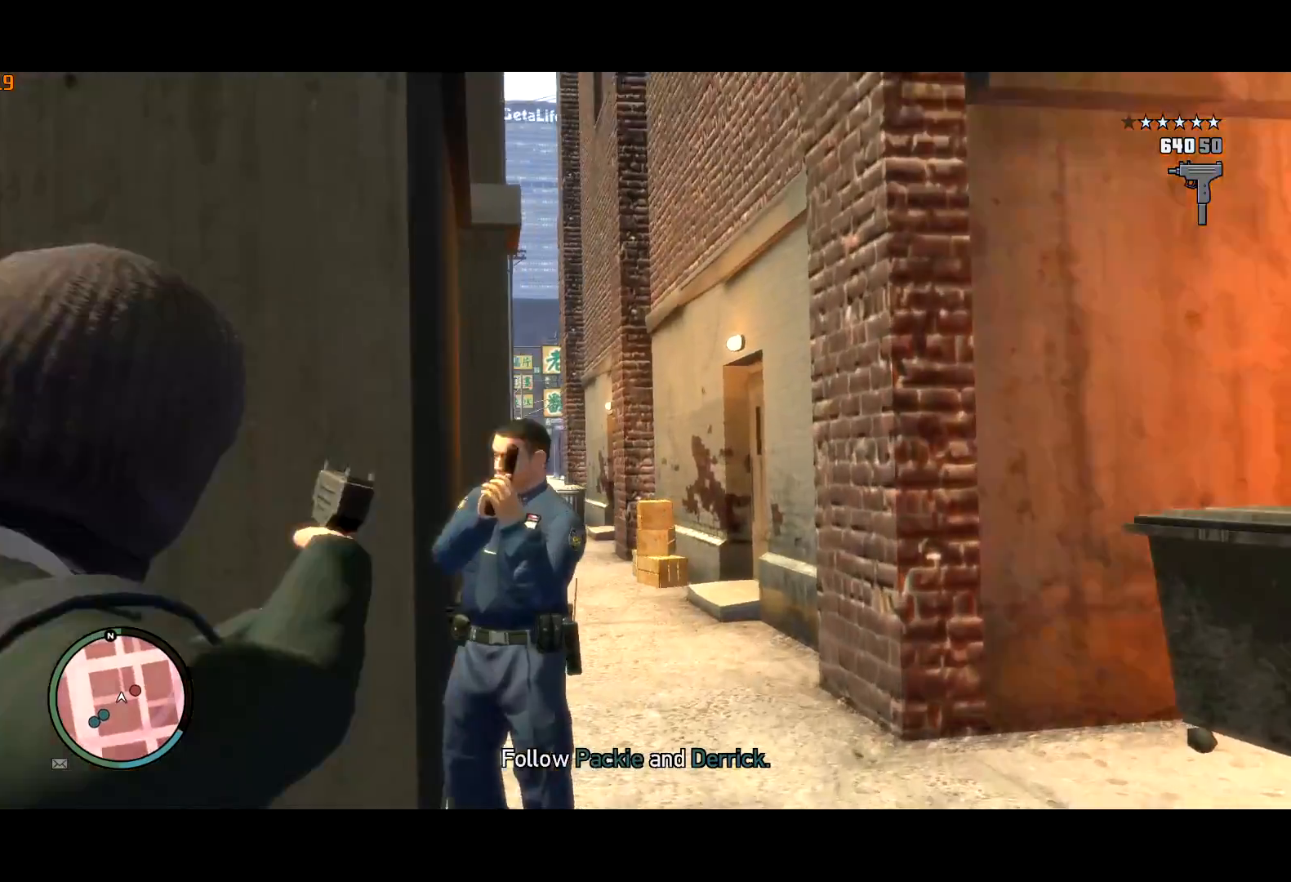
{"keys": ["shift"], "mouse": ["right"], "events": [[167, "w", "down"], [234, "mouse_left", "down"], [317, "w", "up"], [467, "mouse_left", "up"]]}
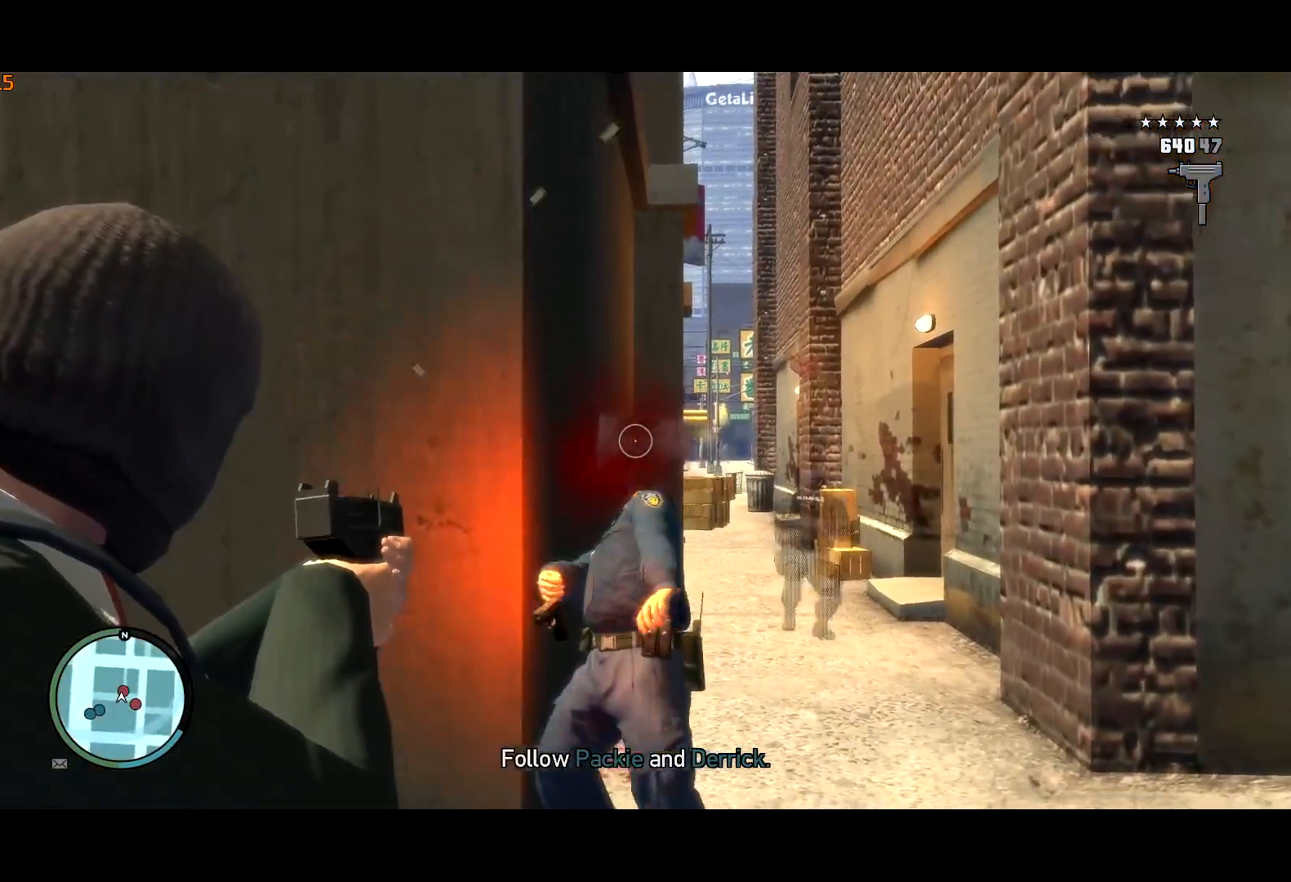
{"keys": ["shift"], "mouse": ["right"], "events": [[100, "mouse_wheel_up", "down"], [150, "mouse_wheel_up", "up"]]}
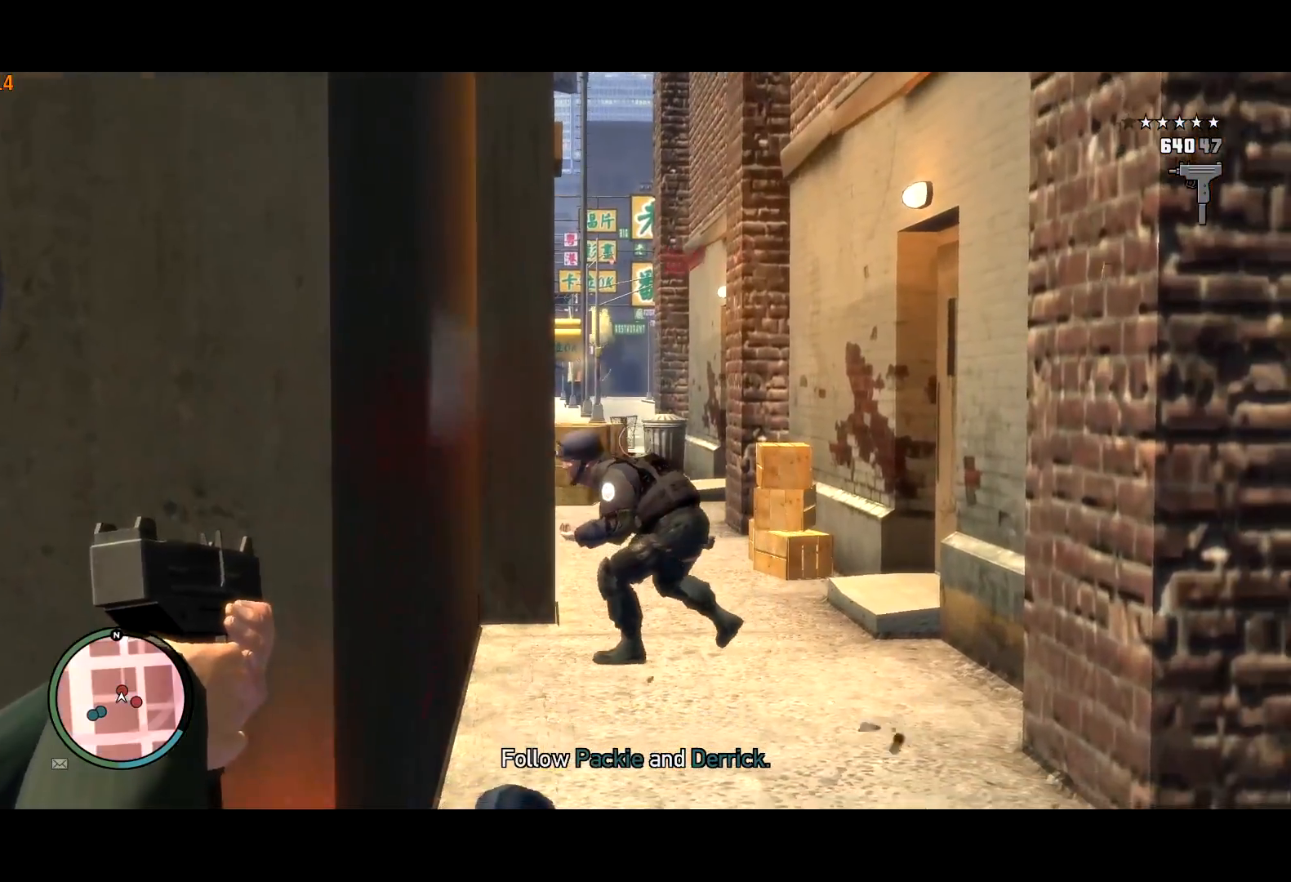
{"keys": ["shift", "w"], "mouse": ["left", "right"], "events": [[17, "mouse_left", "down"], [450, "w", "down"]]}
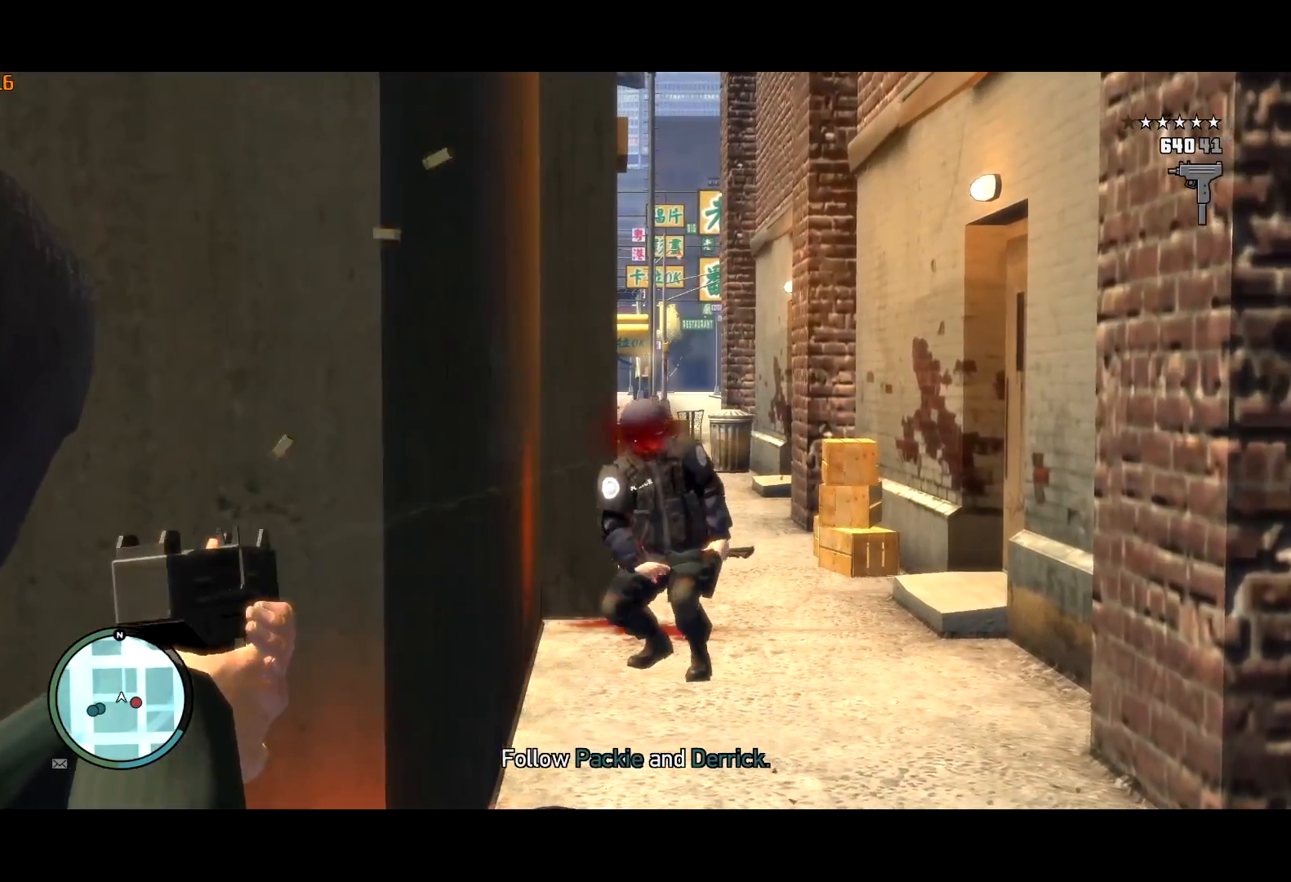
{"keys": ["w"], "mouse": [], "events": [[184, "mouse_left", "up"], [317, "shift", "up"], [367, "mouse_right", "up"]]}
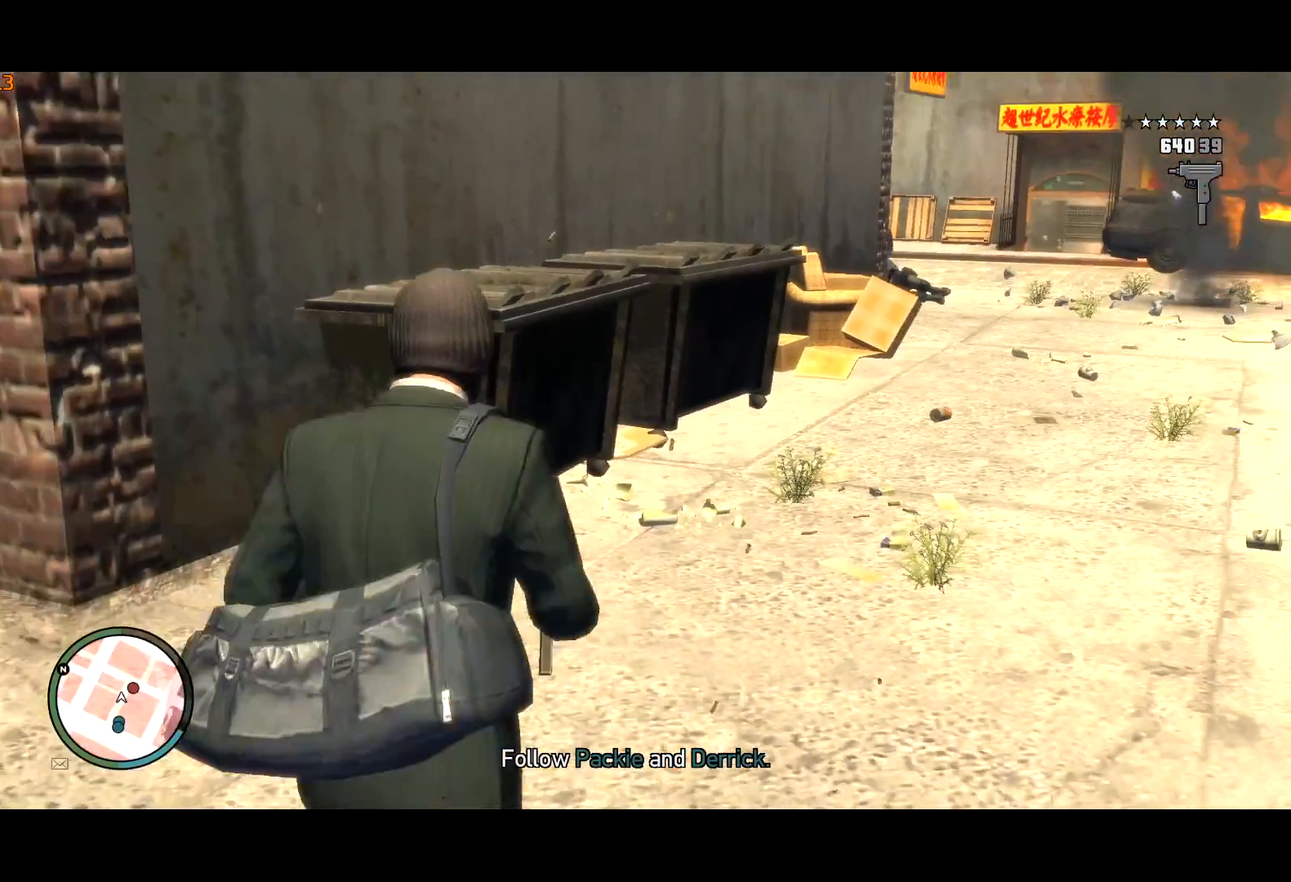
{"keys": ["shift", "w"], "mouse": ["right"], "events": [[100, "shift", "down"], [334, "d", "down"], [384, "d", "up"], [384, "mouse_right", "down"]]}
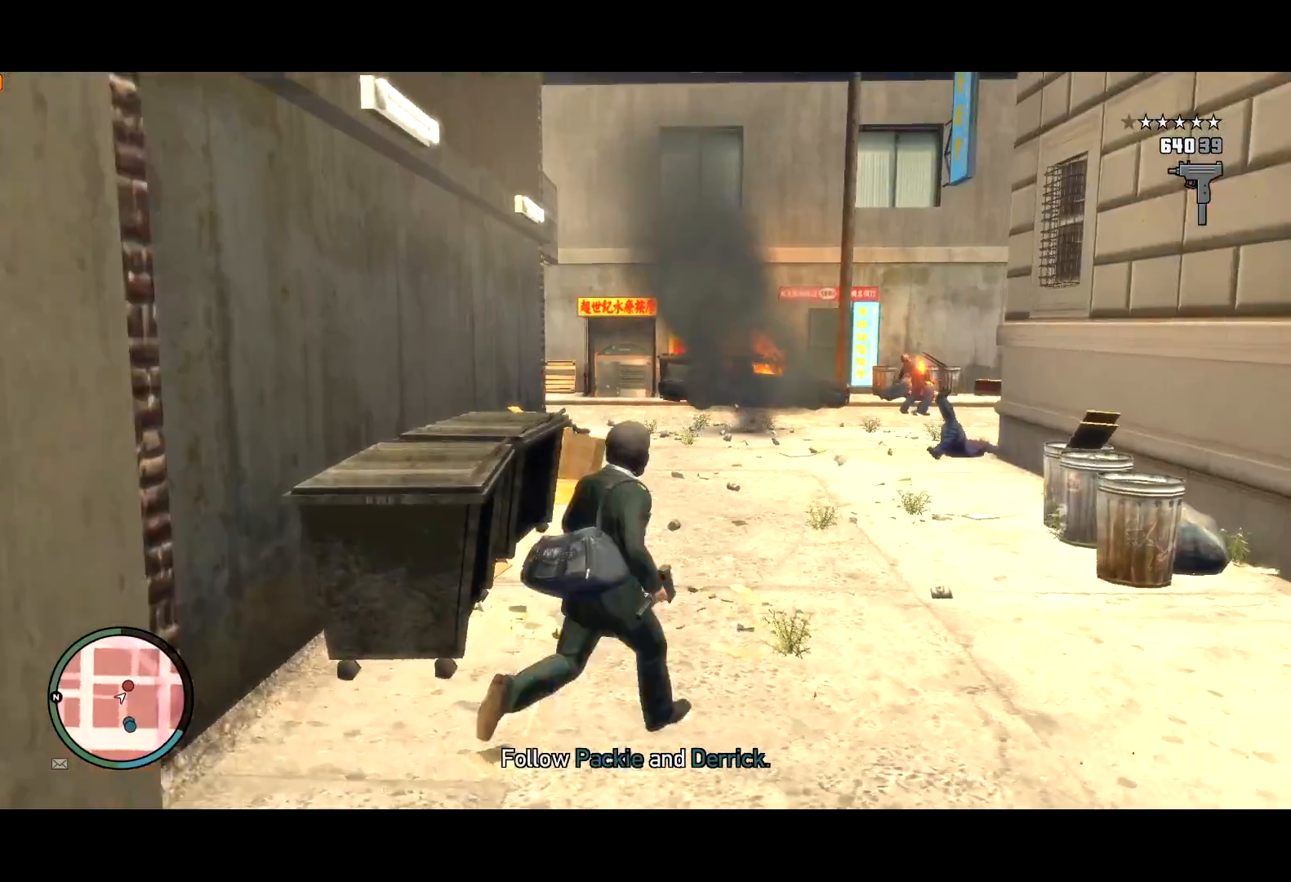
{"keys": ["a", "shift", "w"], "mouse": ["right"], "events": [[217, "a", "down"], [400, "mouse_left", "down"], [484, "mouse_left", "up"]]}
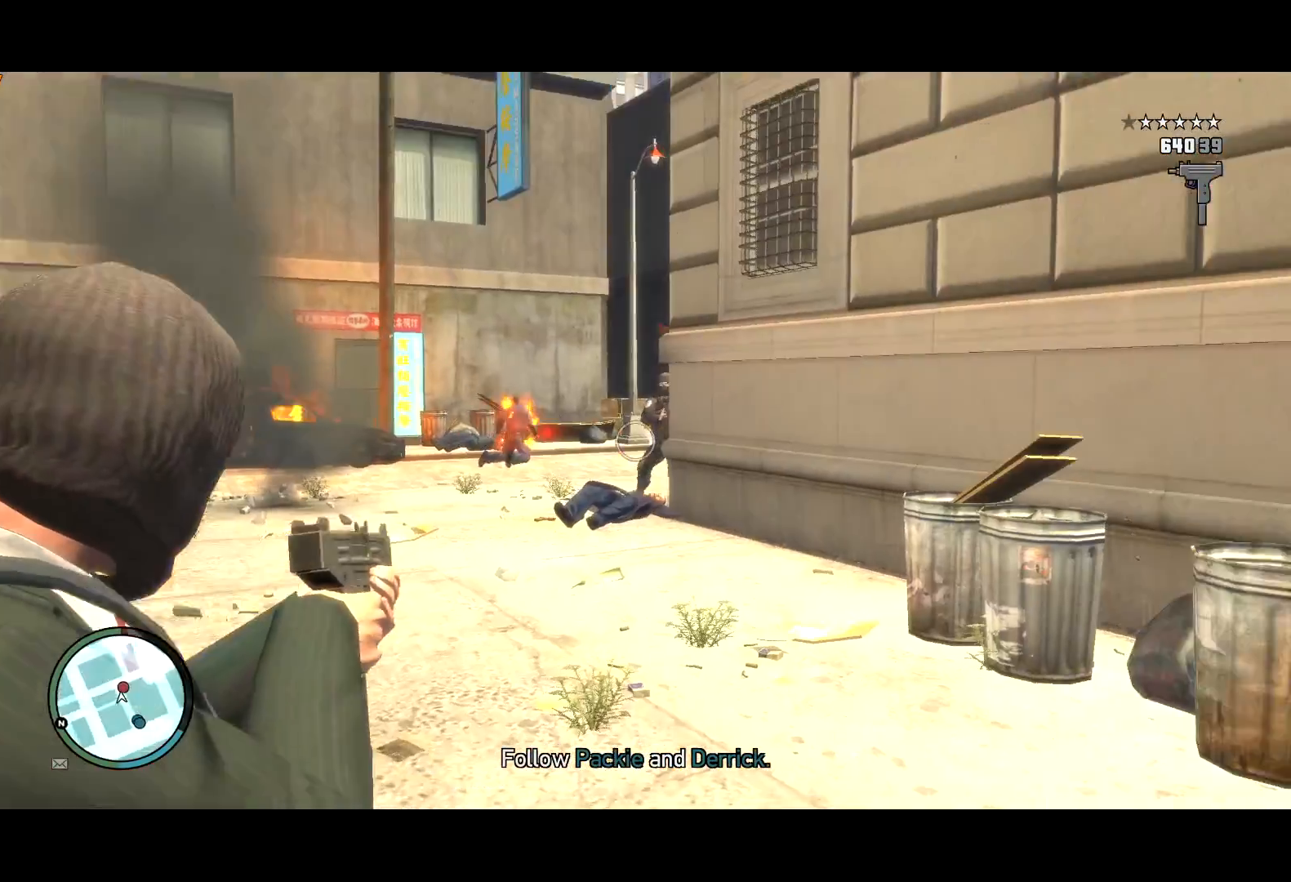
{"keys": ["shift", "w"], "mouse": ["right"], "events": [[317, "mouse_left", "down"], [367, "mouse_left", "up"], [467, "a", "up"]]}
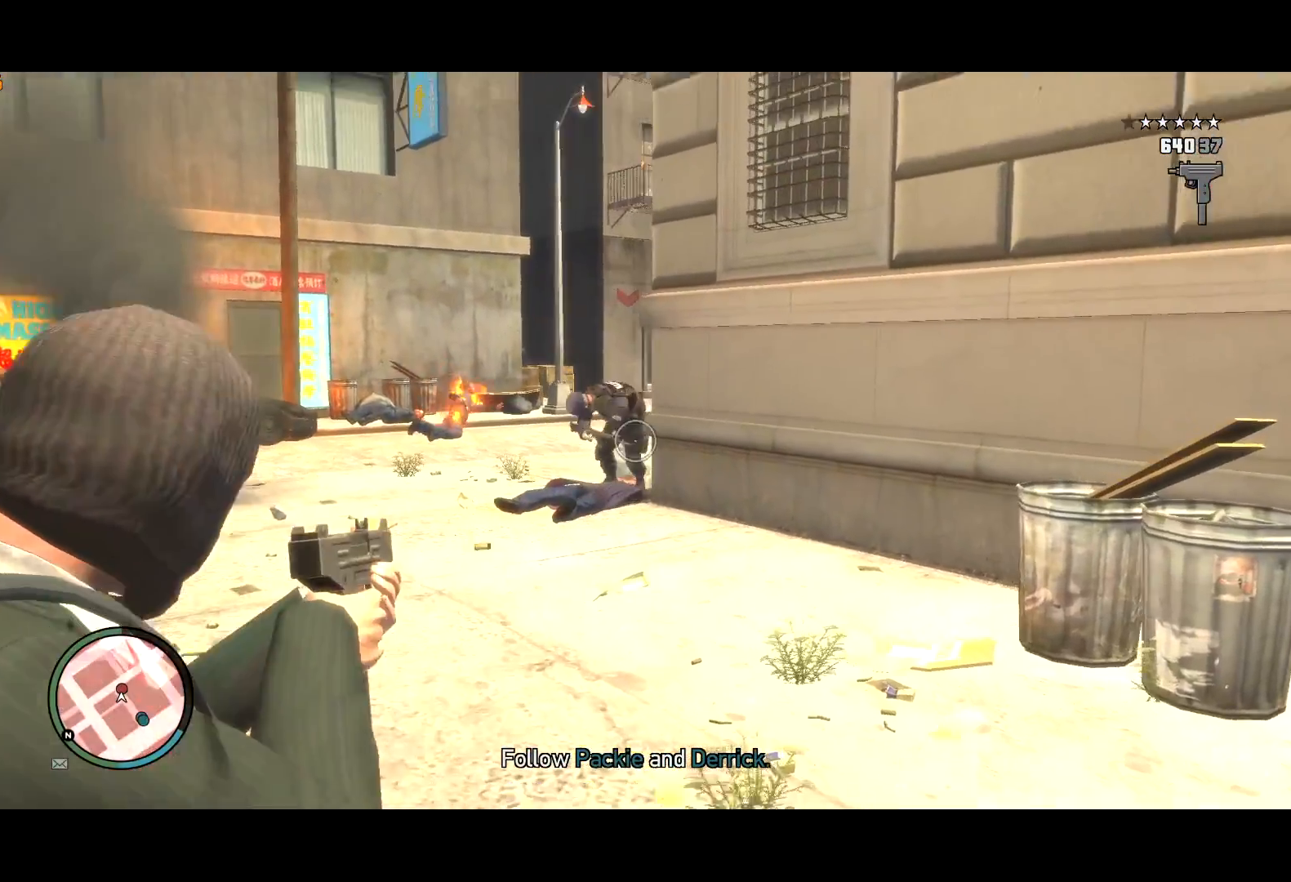
{"keys": ["shift", "w"], "mouse": ["left", "right"], "events": [[50, "mouse_left", "down"], [200, "a", "down"], [284, "a", "up"]]}
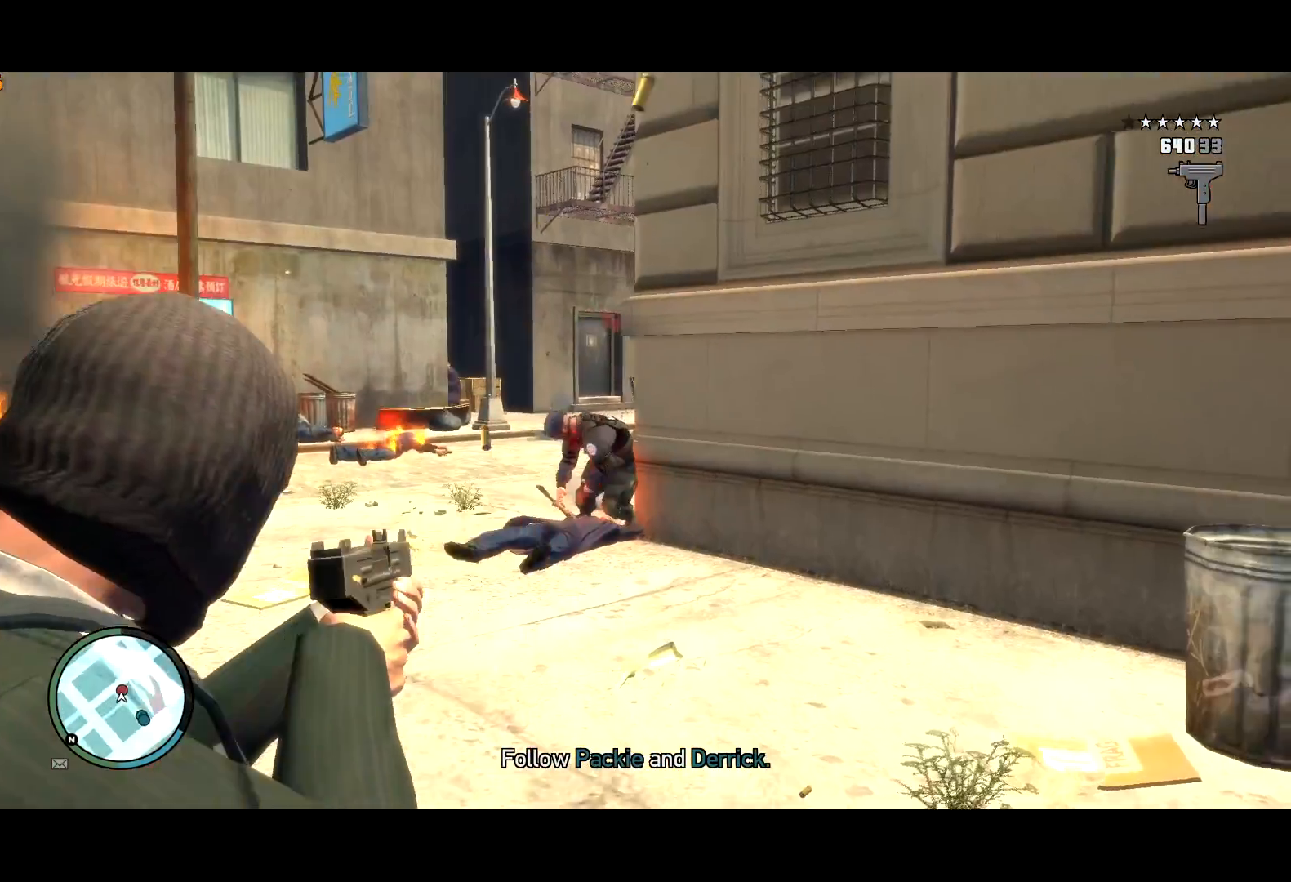
{"keys": ["shift", "w"], "mouse": ["right"], "events": [[117, "mouse_left", "up"], [267, "d", "down"], [500, "d", "up"]]}
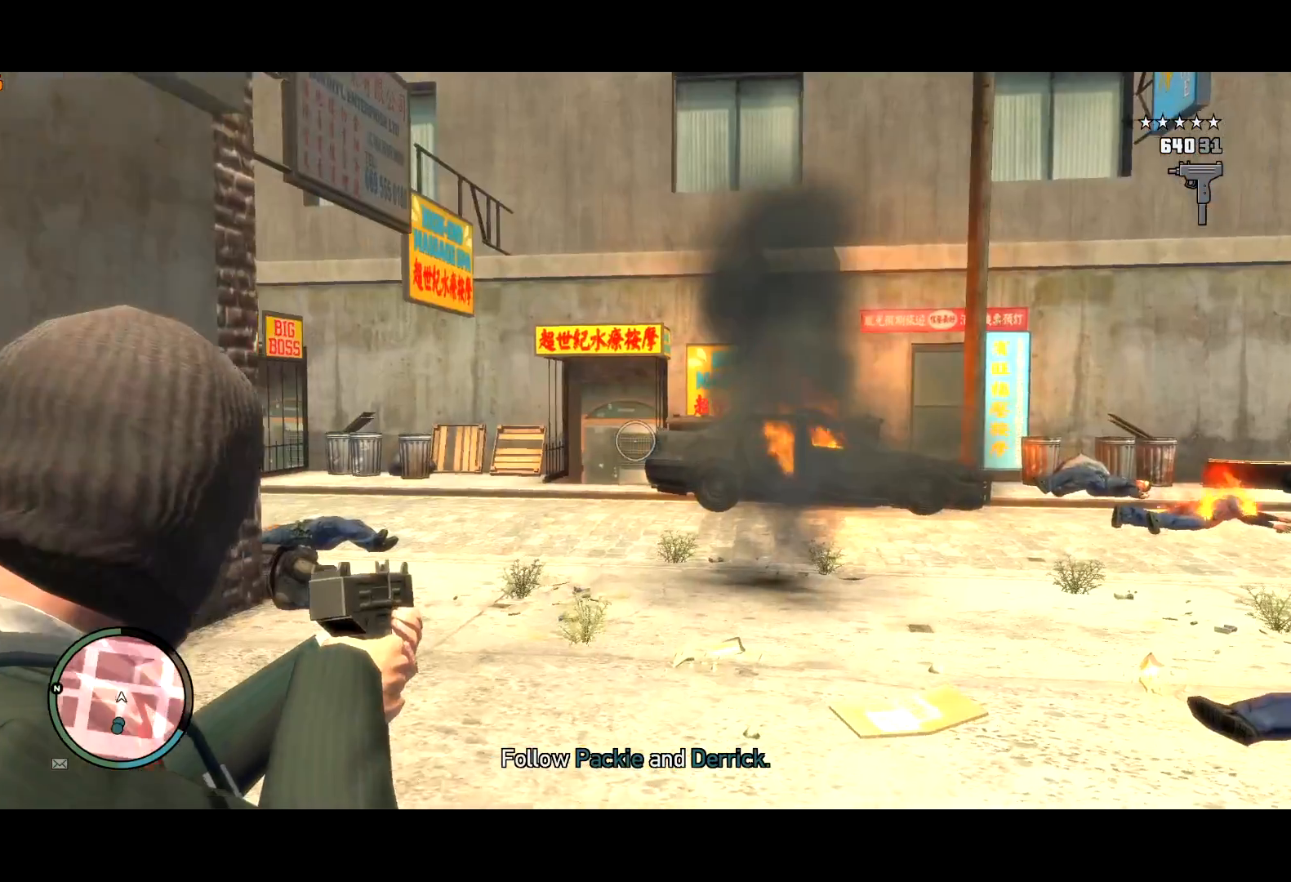
{"keys": ["d", "shift", "w"], "mouse": ["right"], "events": [[134, "d", "down"]]}
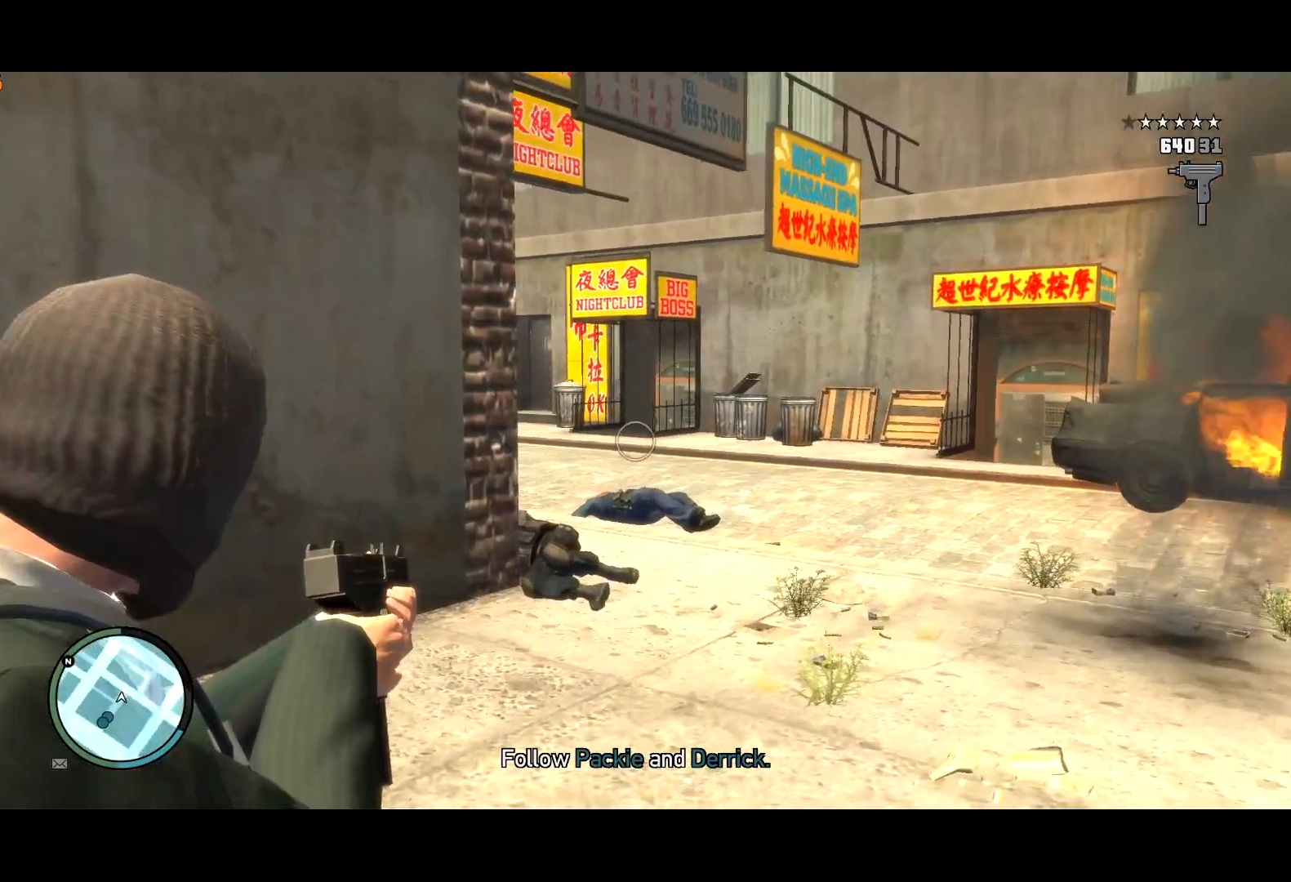
{"keys": ["shift", "w"], "mouse": ["right"], "events": [[484, "d", "up"]]}
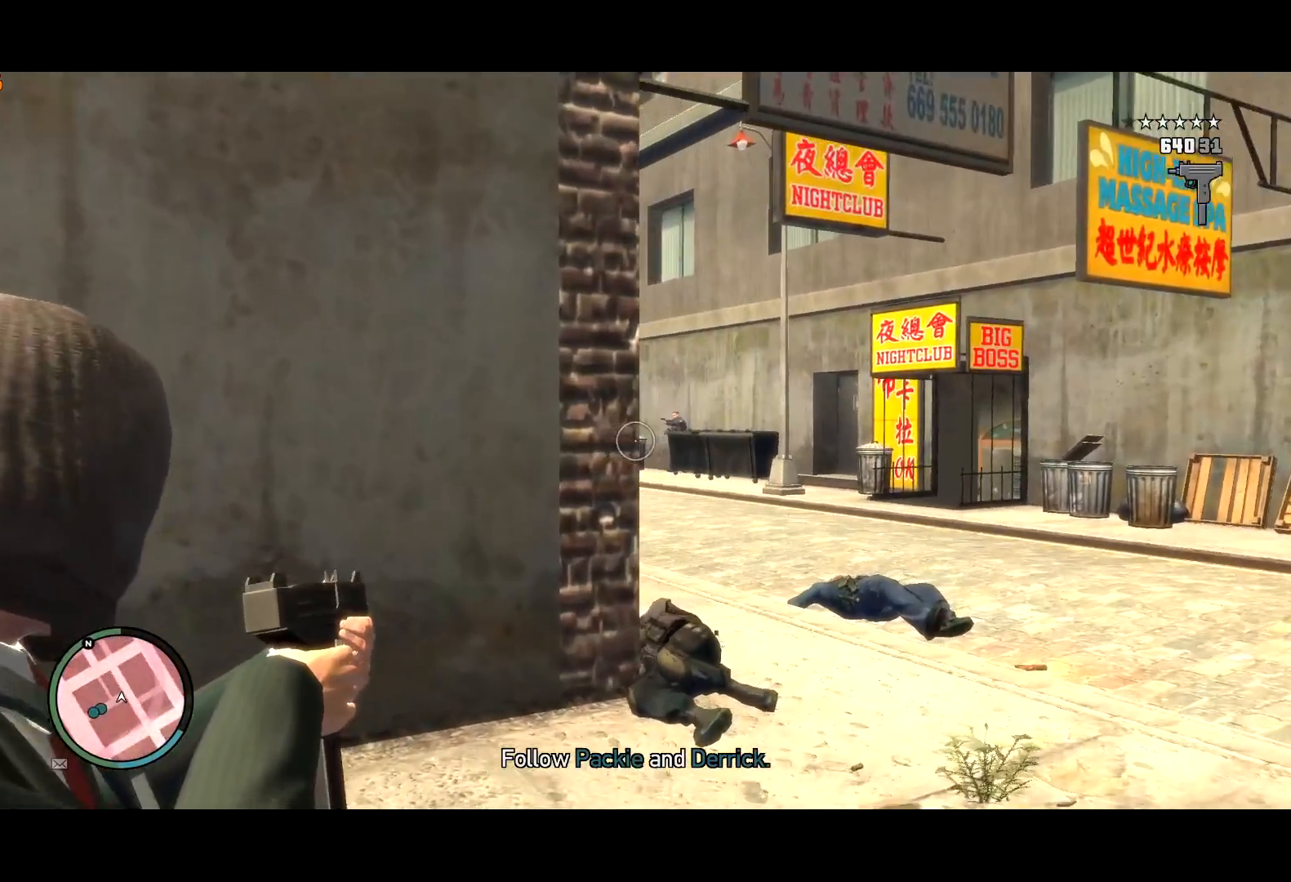
{"keys": ["shift"], "mouse": ["left", "right"], "events": [[67, "d", "down"], [167, "d", "up"], [300, "w", "up"], [350, "mouse_left", "down"]]}
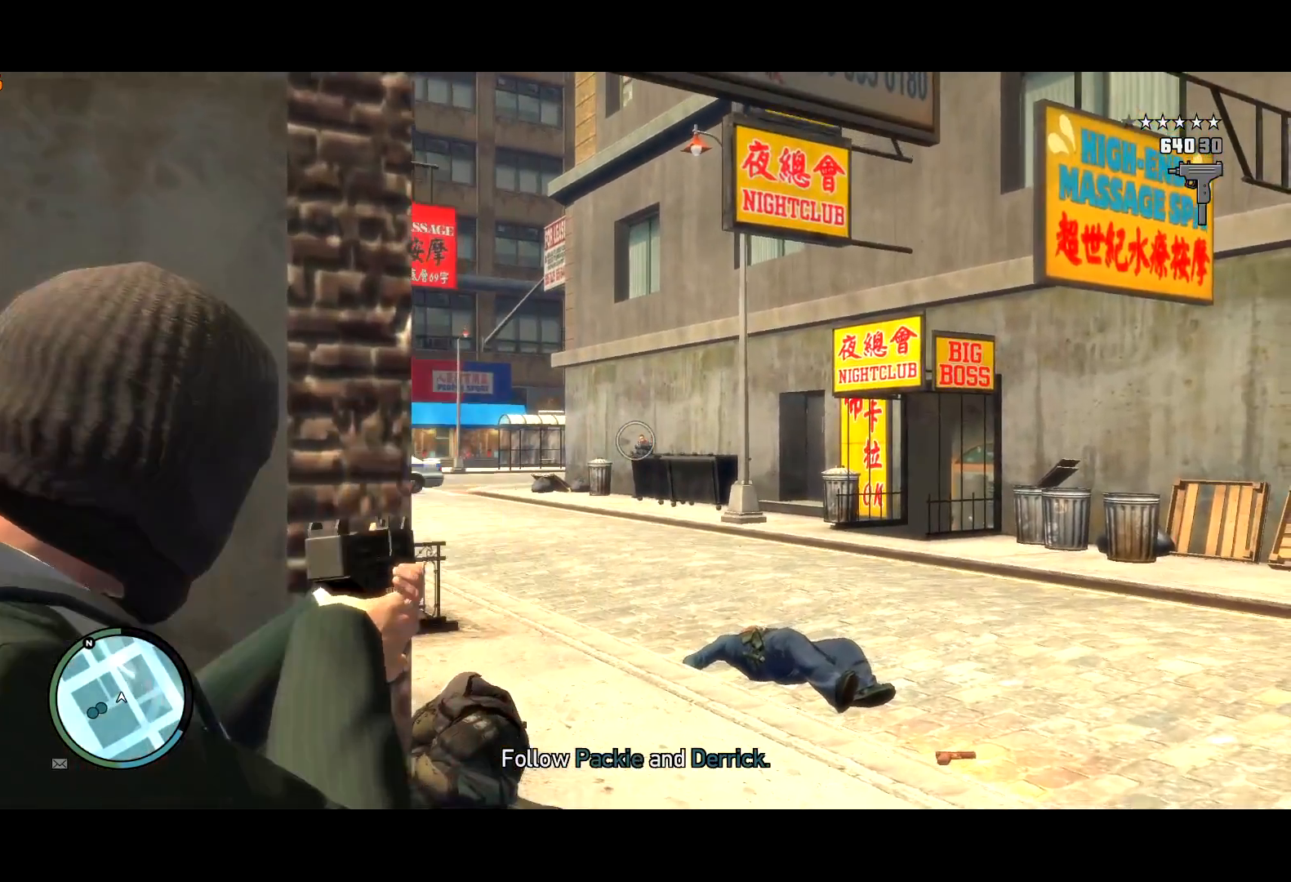
{"keys": ["d", "shift"], "mouse": ["right"], "events": [[317, "mouse_left", "up"], [417, "d", "down"]]}
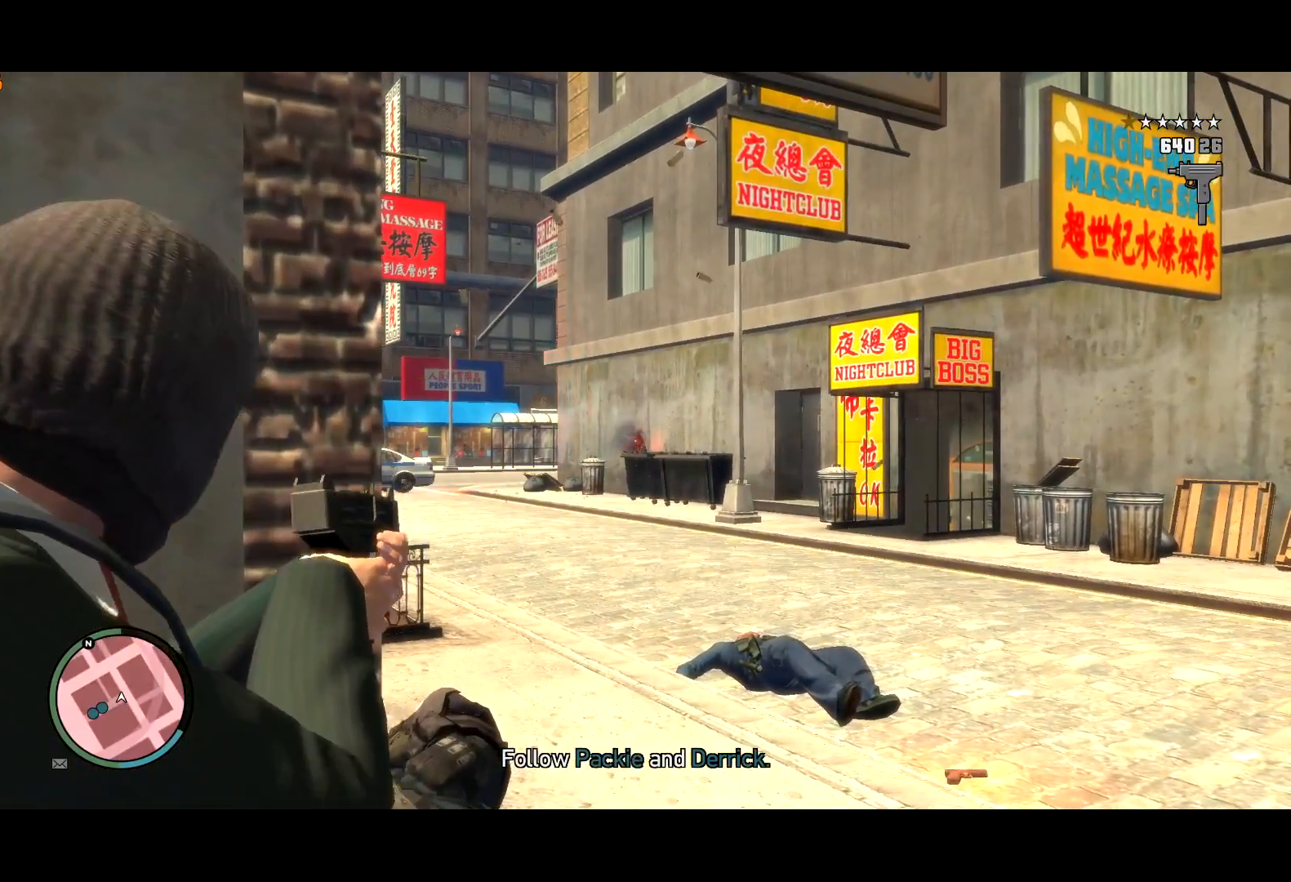
{"keys": ["d", "shift", "w"], "mouse": ["right"], "events": [[50, "w", "down"], [150, "w", "up"], [334, "w", "down"]]}
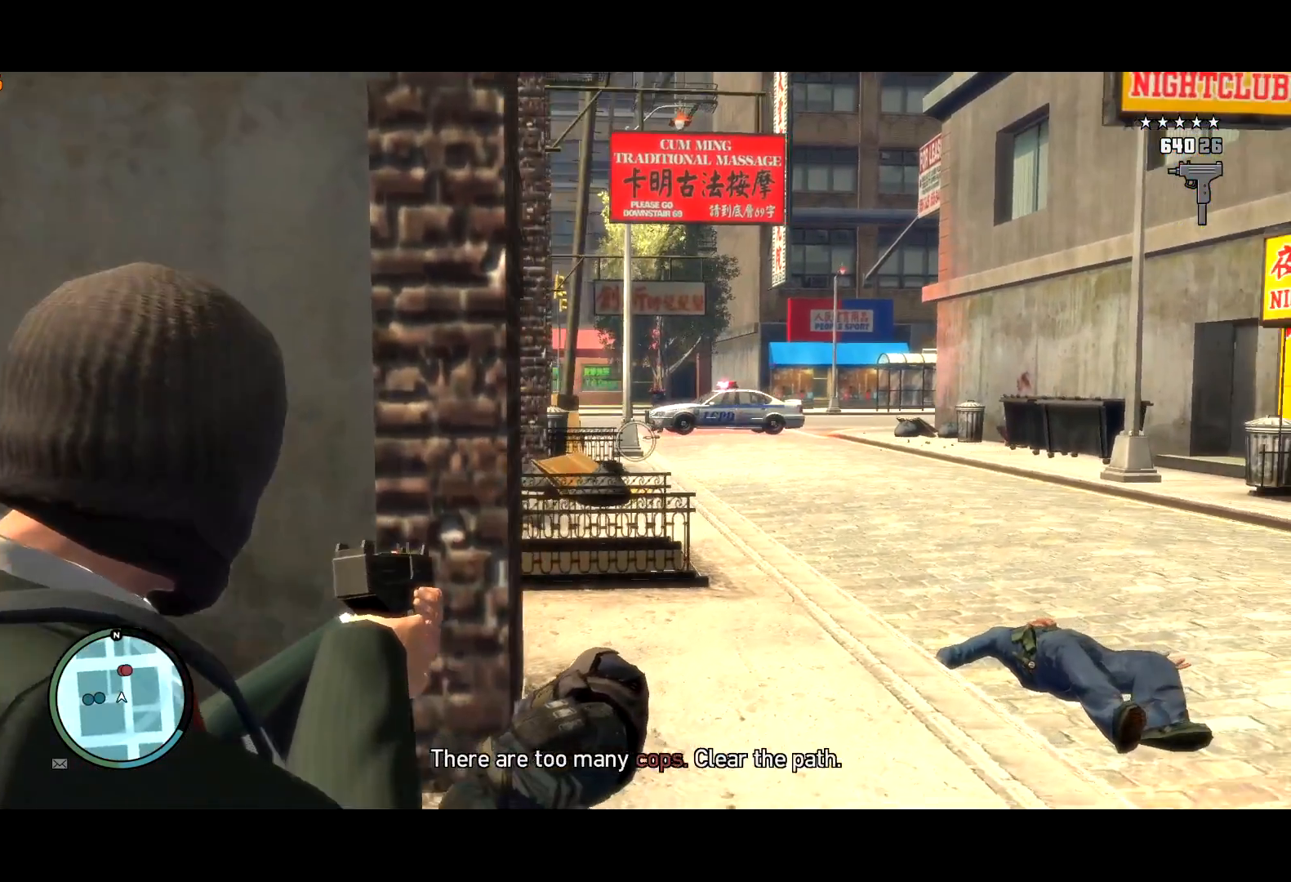
{"keys": ["shift", "w"], "mouse": ["left", "right"], "events": [[67, "d", "up"], [167, "mouse_left", "down"], [250, "mouse_left", "up"], [350, "mouse_left", "down"]]}
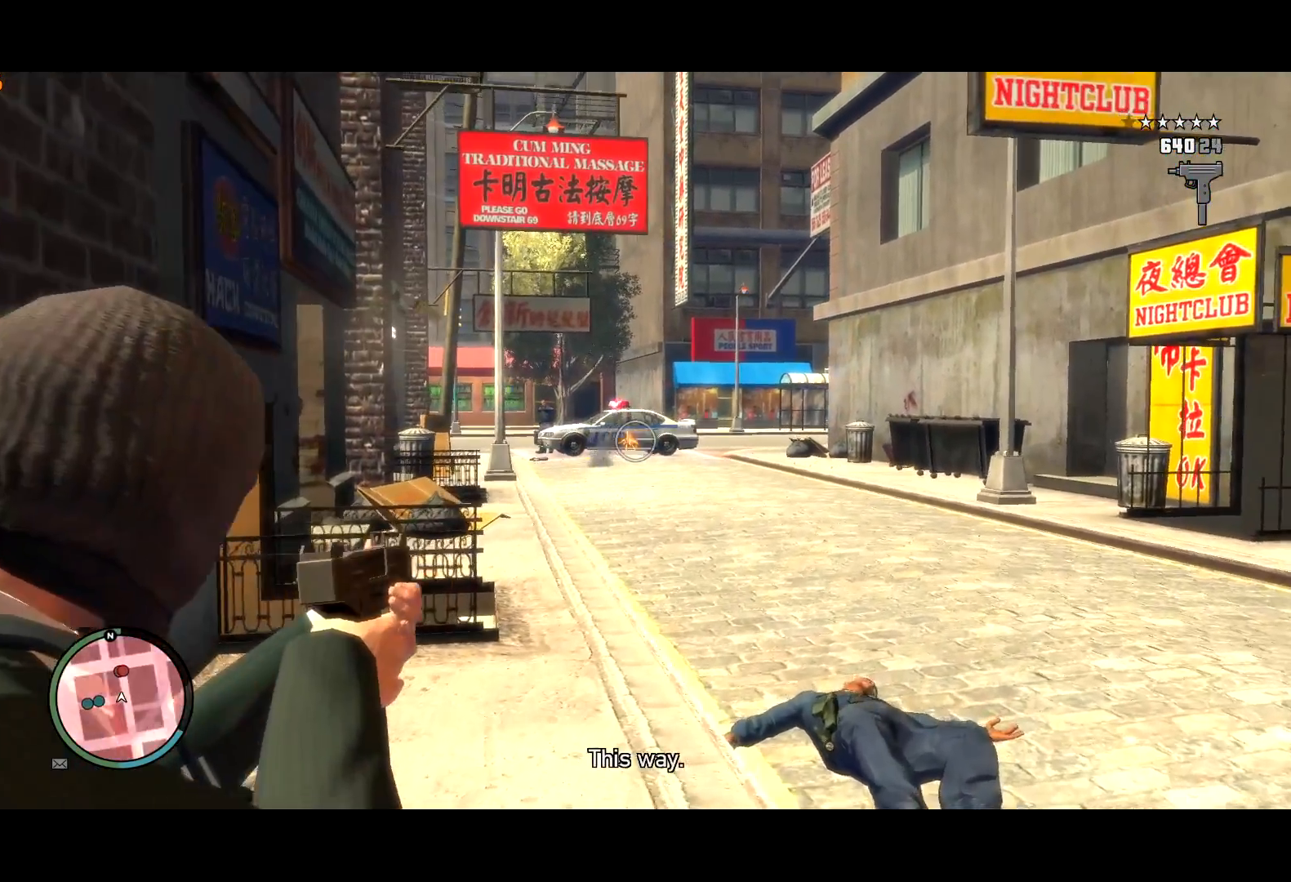
{"keys": ["shift", "w"], "mouse": ["left", "right"], "events": []}
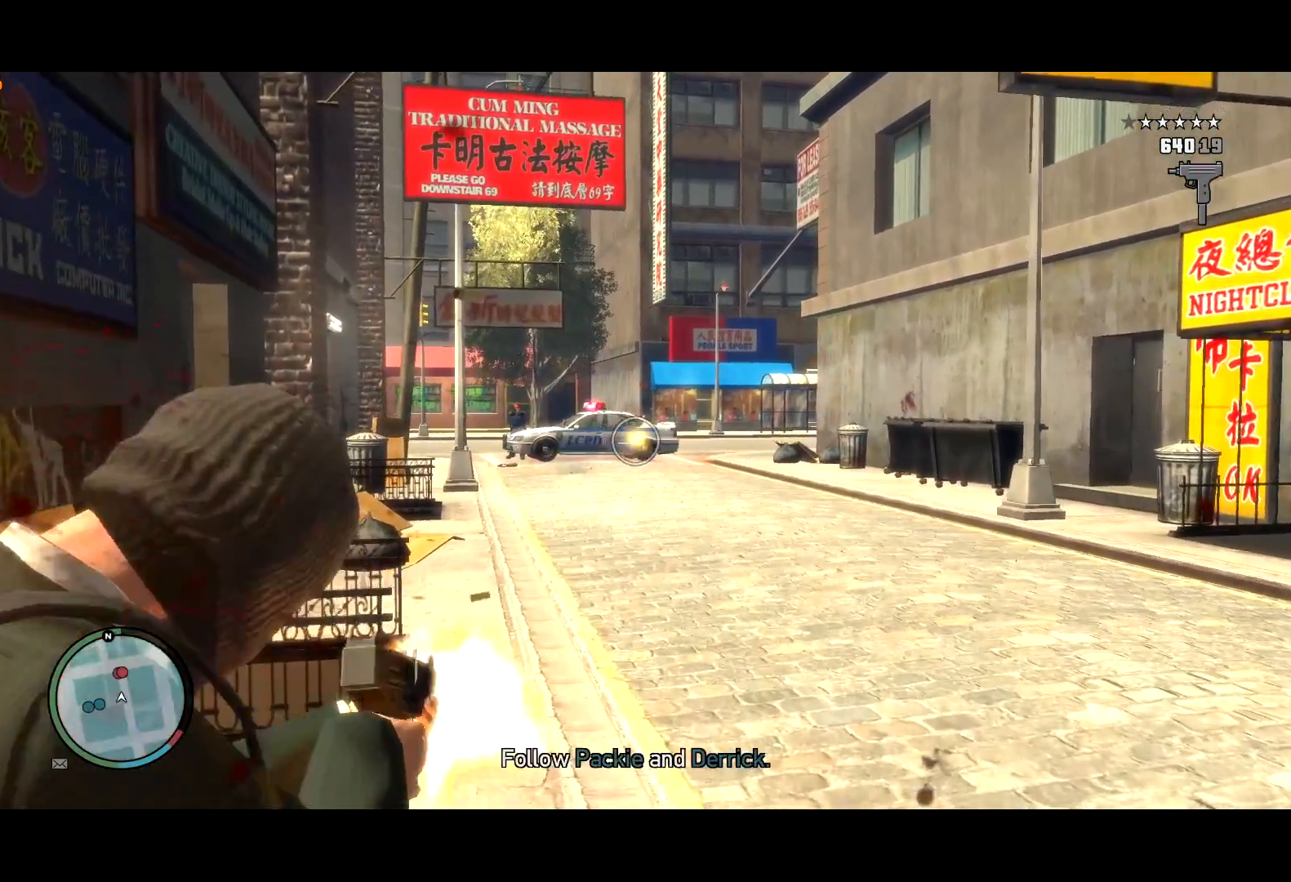
{"keys": ["r", "shift", "w"], "mouse": [], "events": [[434, "mouse_left", "up"], [434, "mouse_right", "up"], [467, "r", "down"]]}
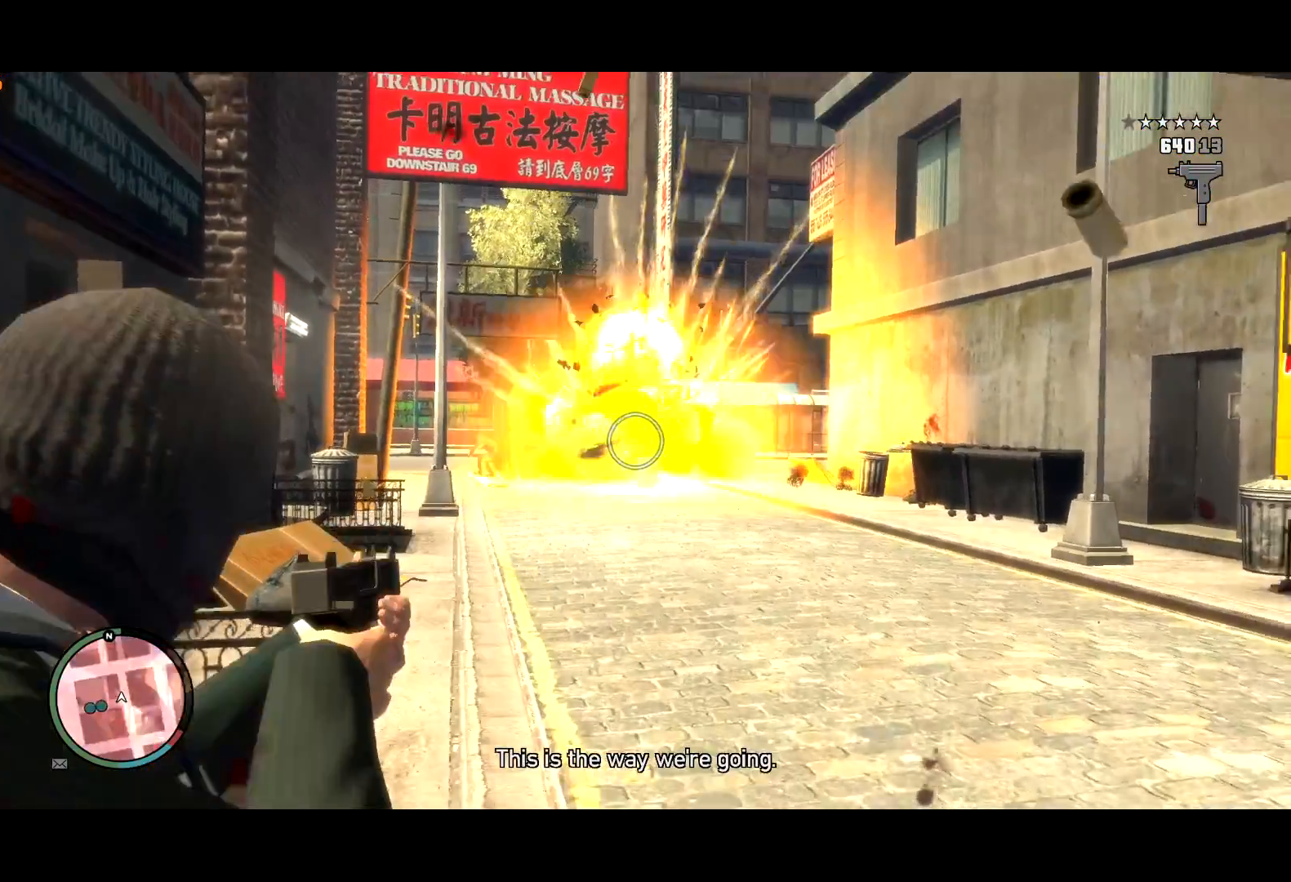
{"keys": ["shift", "w"], "mouse": [], "events": [[67, "r", "up"], [100, "r", "down"], [167, "shift", "up"], [200, "r", "up"], [400, "shift", "down"]]}
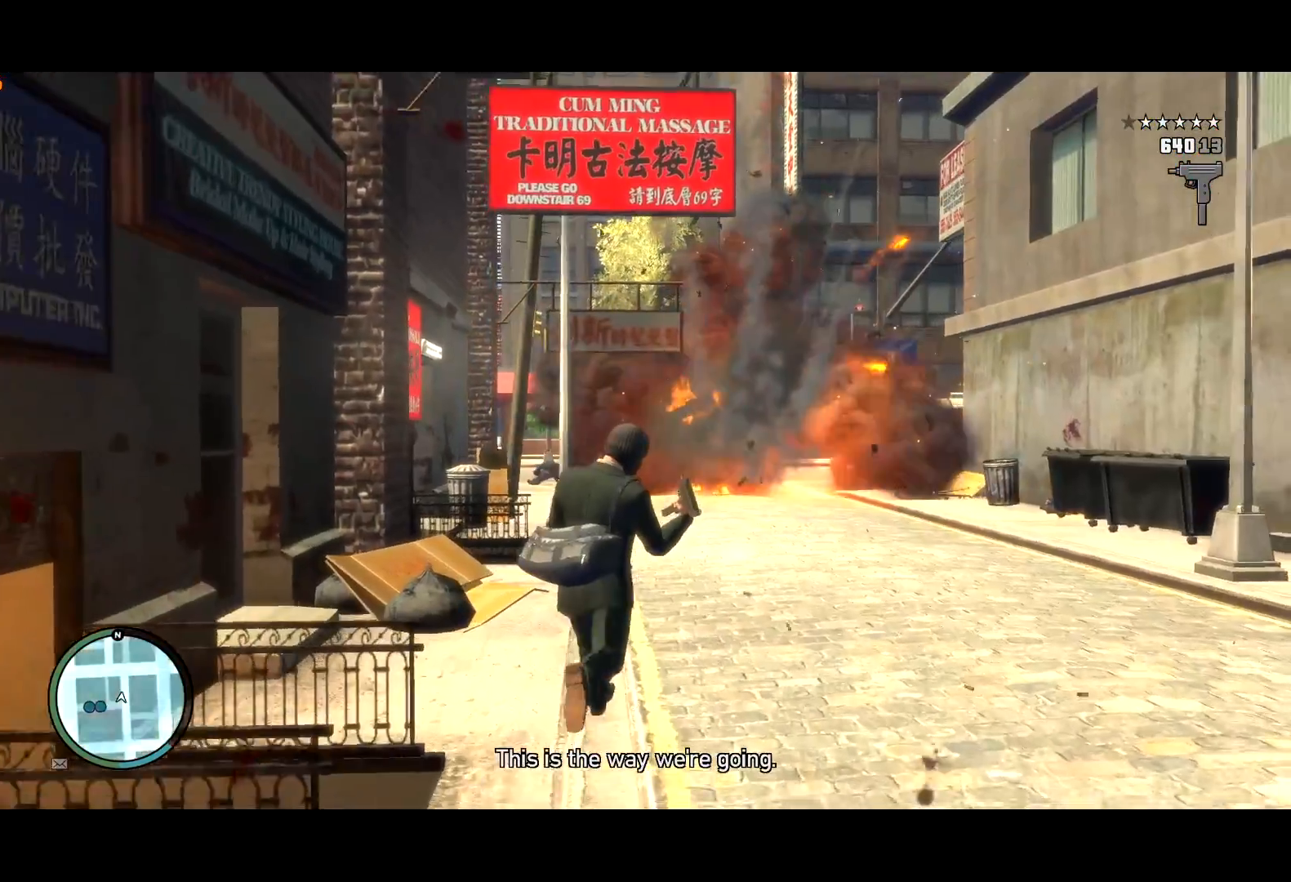
{"keys": ["shift", "w"], "mouse": [], "events": [[117, "r", "down"], [217, "r", "up"]]}
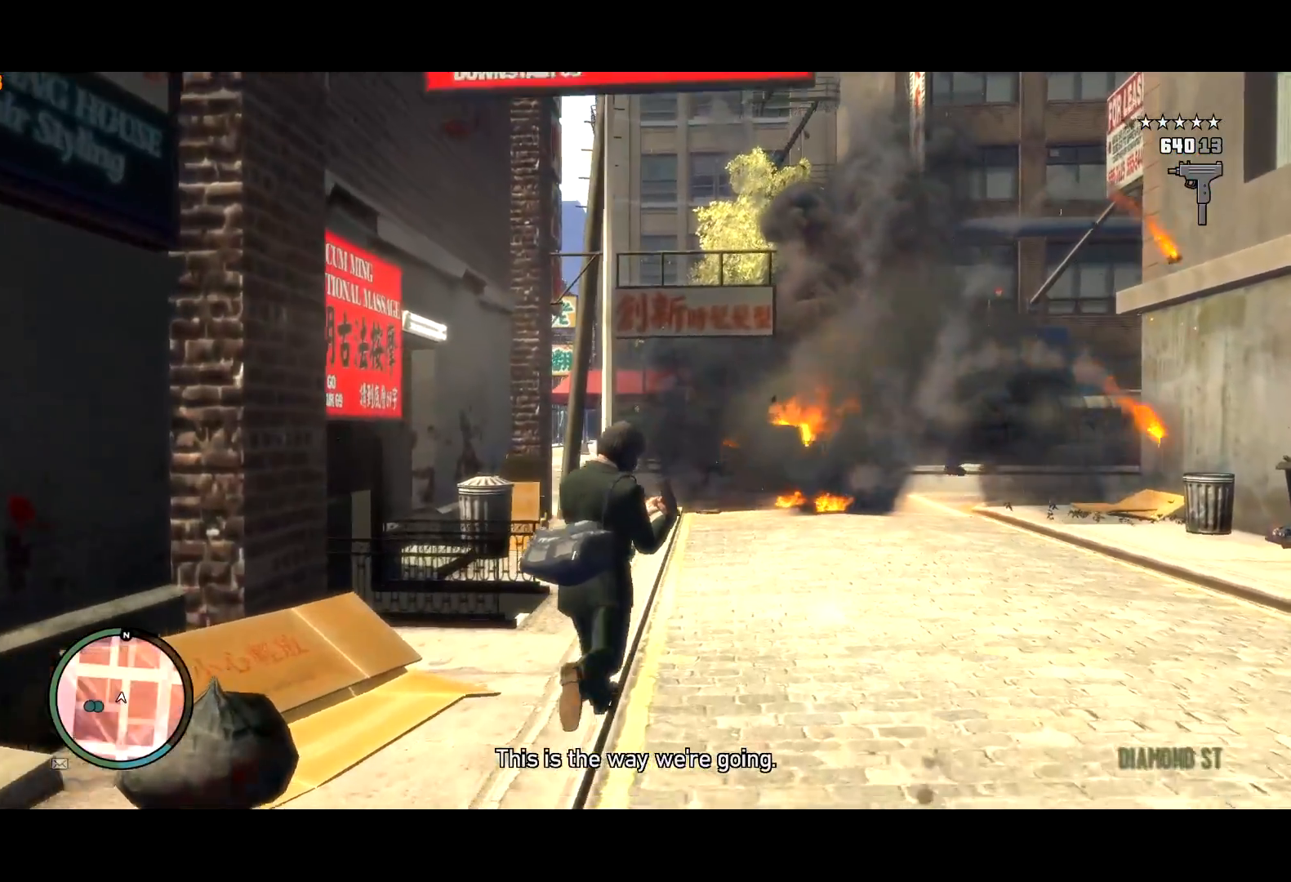
{"keys": ["shift", "w"], "mouse": [], "events": []}
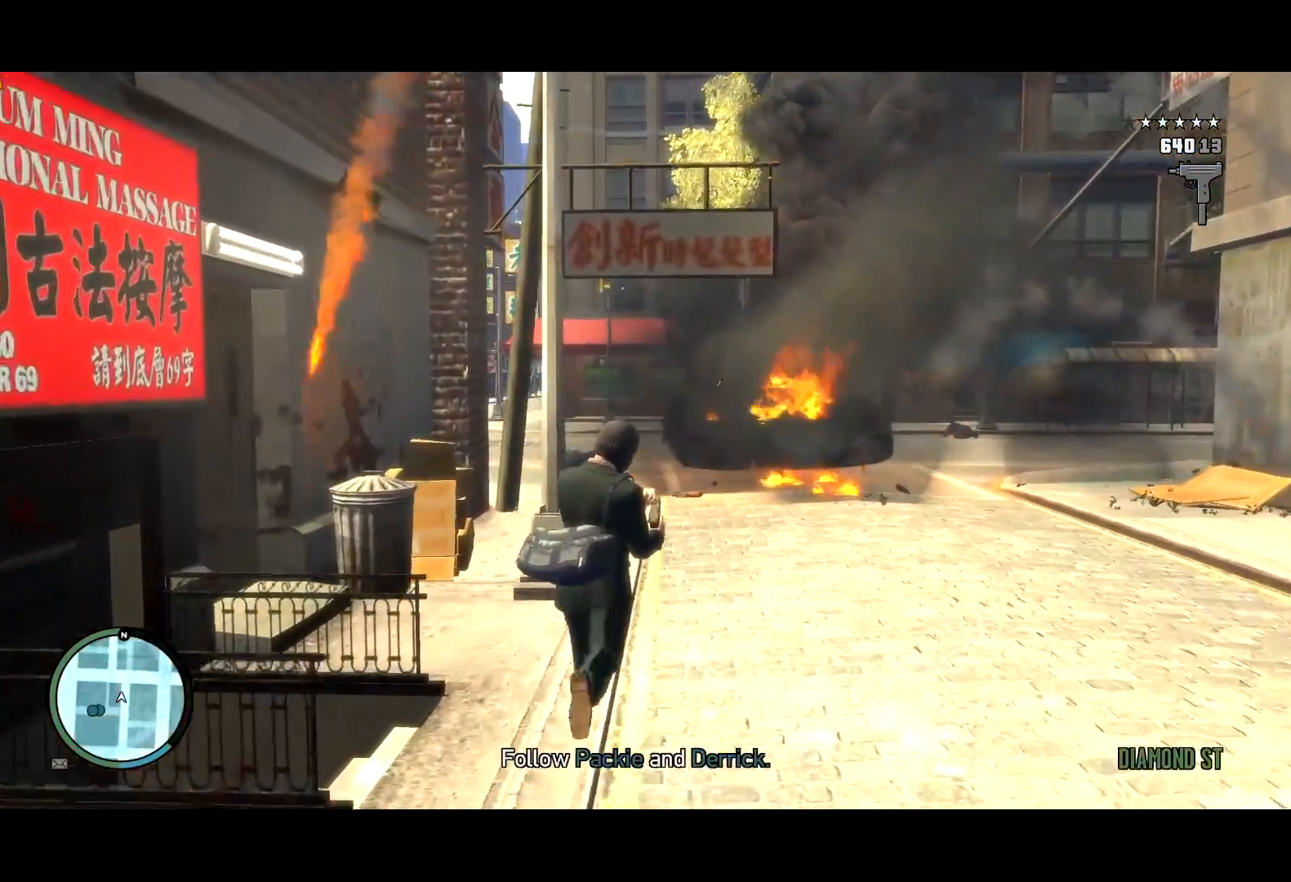
{"keys": ["a", "shift", "w"], "mouse": [], "events": [[500, "a", "down"]]}
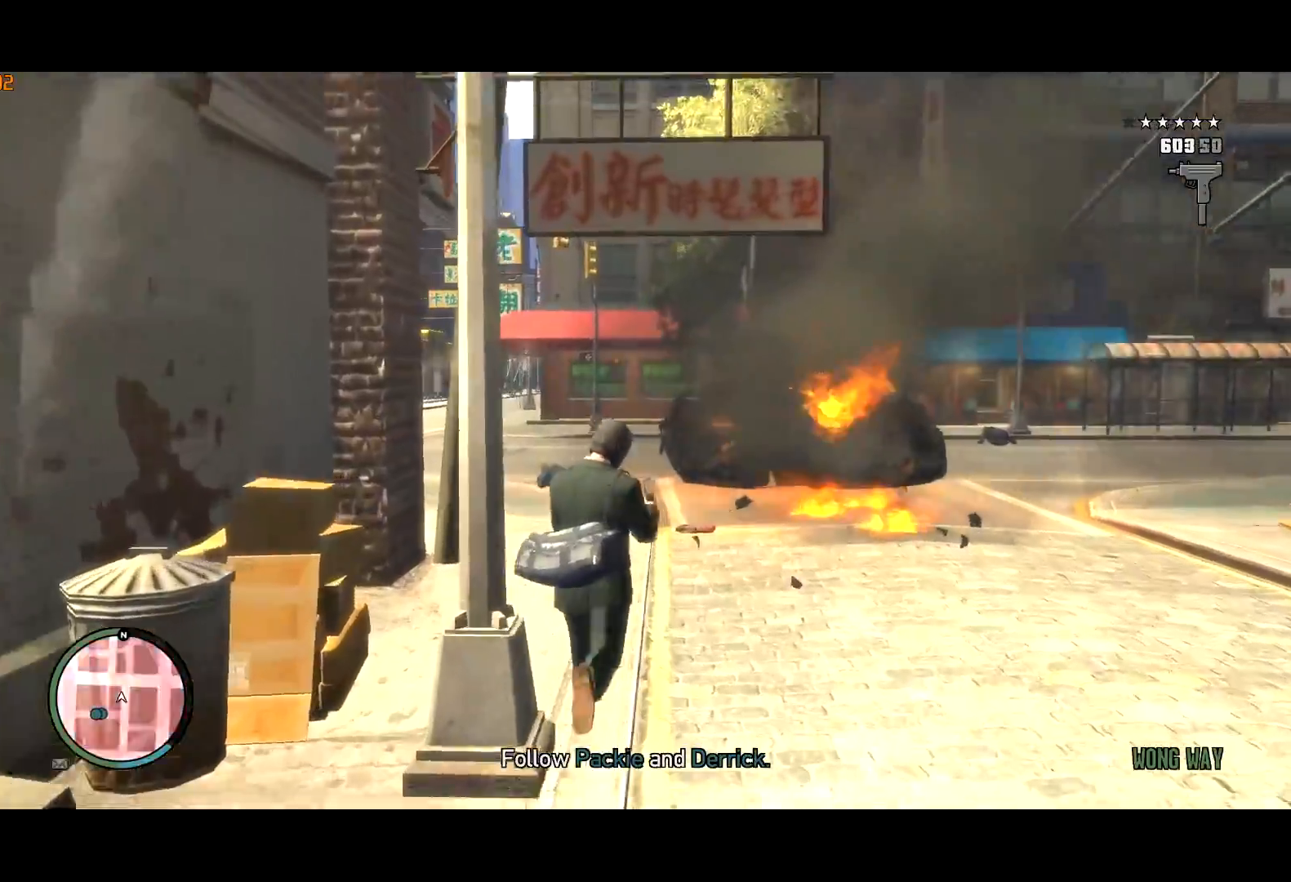
{"keys": ["a", "shift", "w"], "mouse": [], "events": []}
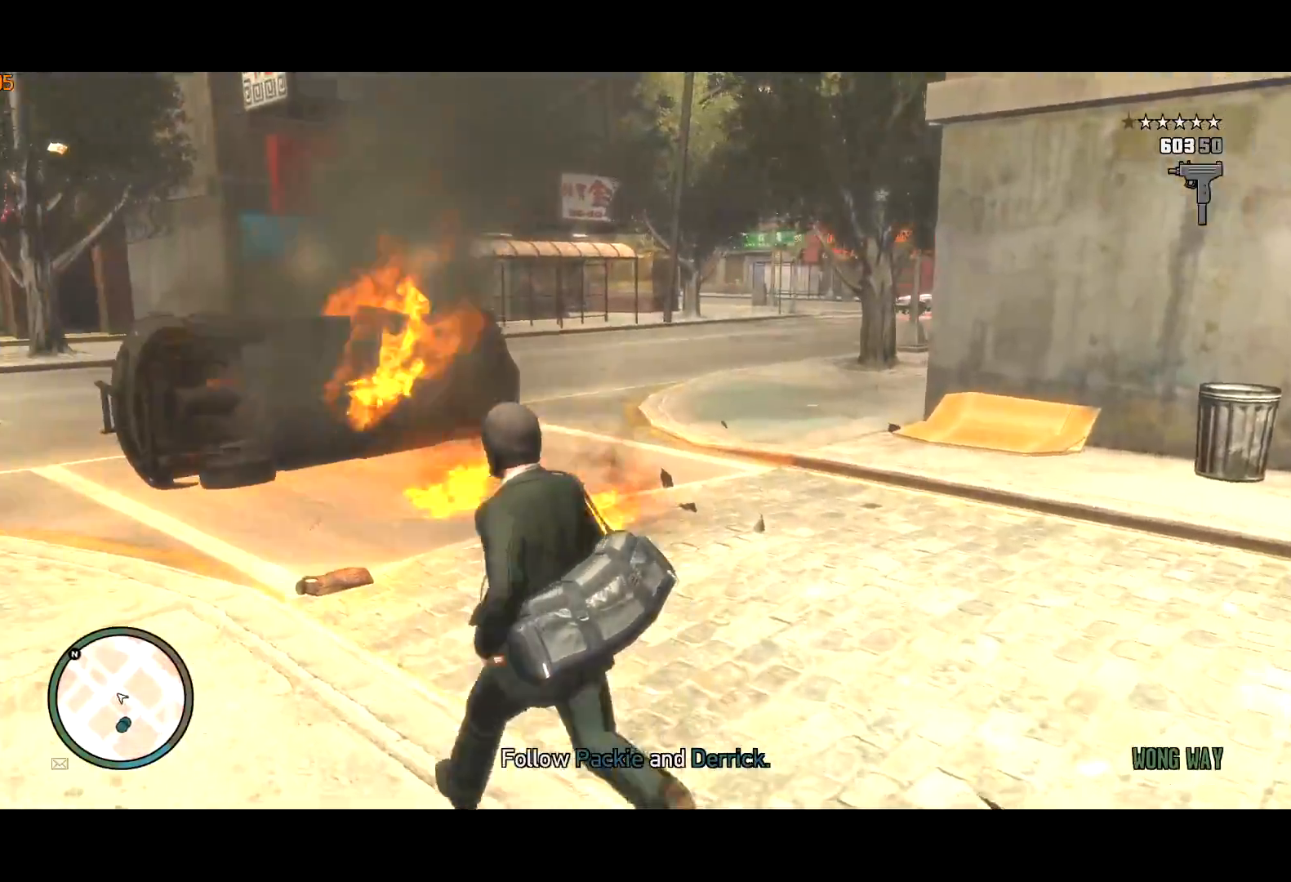
{"keys": ["d", "shift", "w"], "mouse": ["right"], "events": [[100, "a", "up"], [334, "d", "down"], [434, "mouse_right", "down"]]}